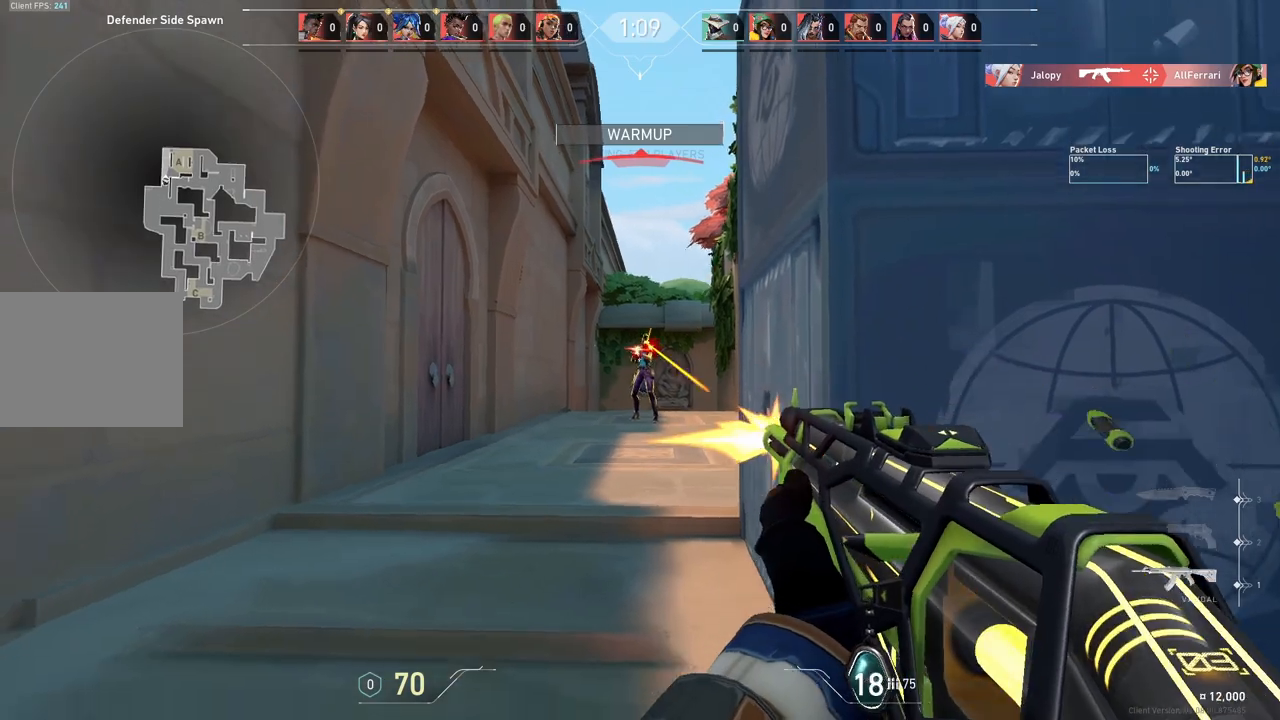
Gameplay with keyboard; each line is a JSON object with the keys held at the frame after it. "events" lists presses ("down") and releases ("up") of "a", "ctrl", "d", "e", "q", "s", "shift", "space" and "w" between this image and that frame as [ms after this image, input, new state], when the widget could be followed in between. No other keys are recorded. Mouse input is not recorded.
{"keys": ["w"], "events": [[167, "ctrl", "up"], [167, "w", "down"]]}
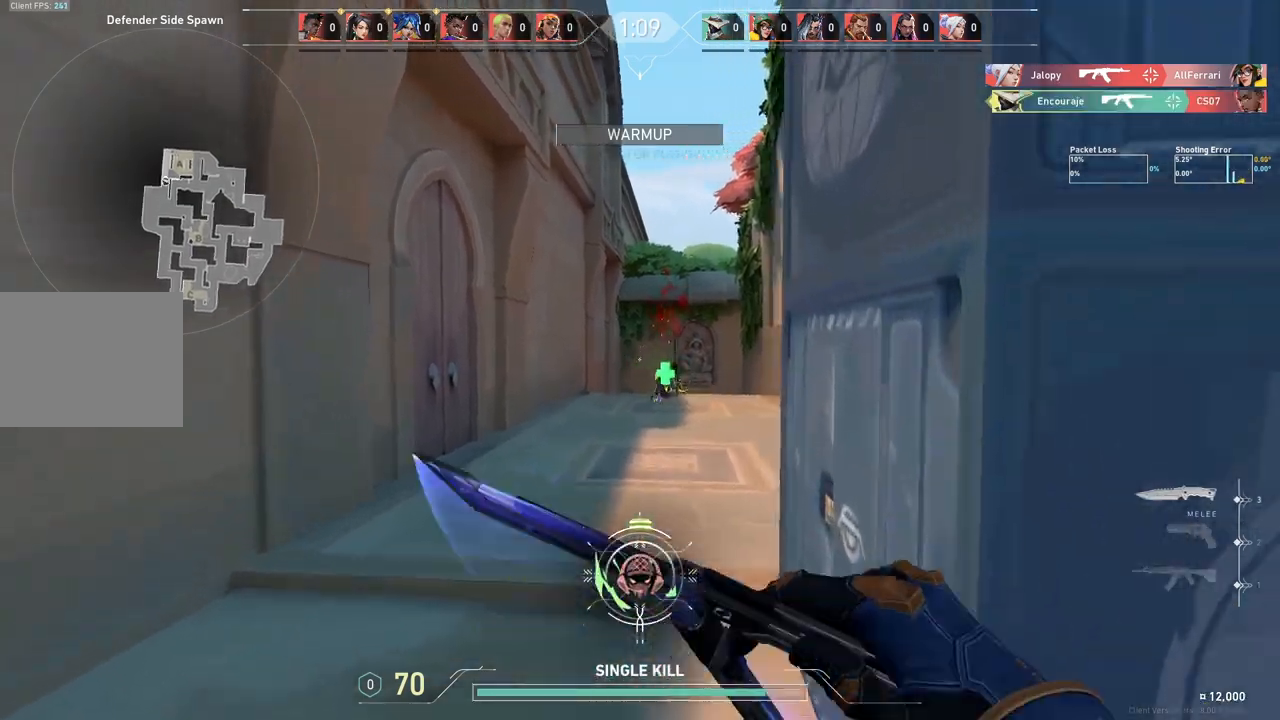
{"keys": ["a"], "events": [[283, "a", "down"], [317, "w", "up"]]}
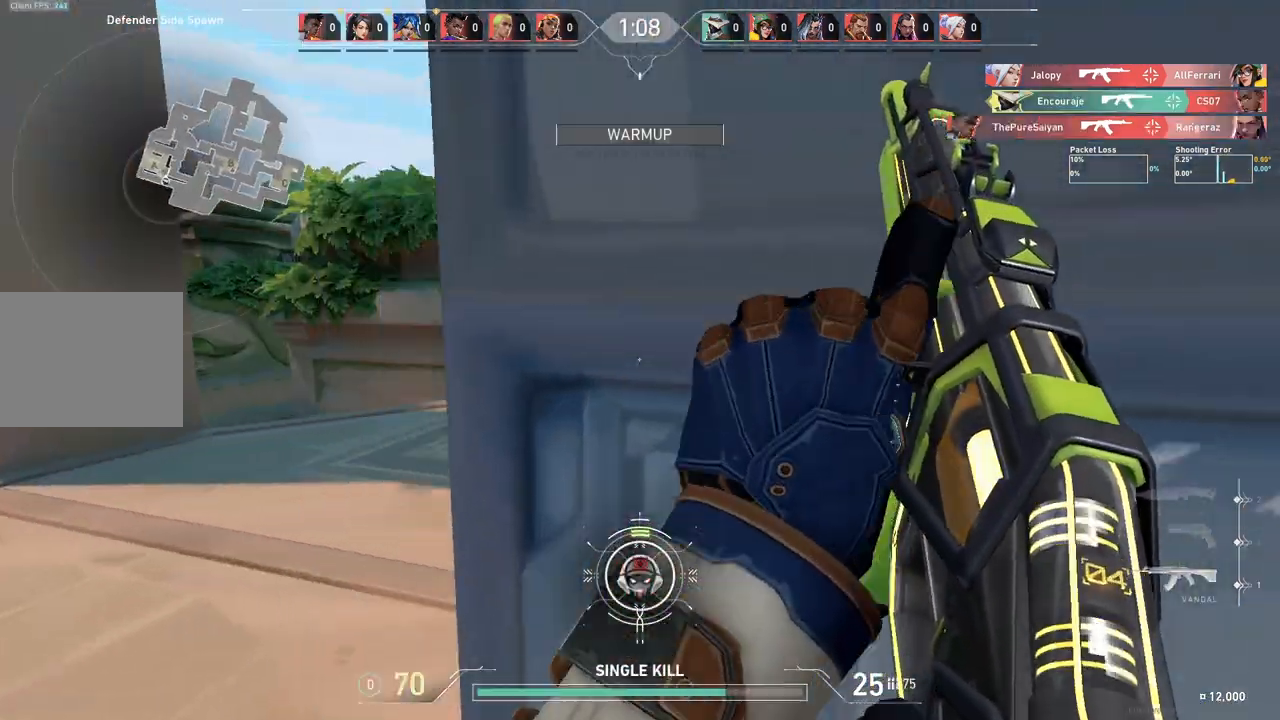
{"keys": ["a"], "events": []}
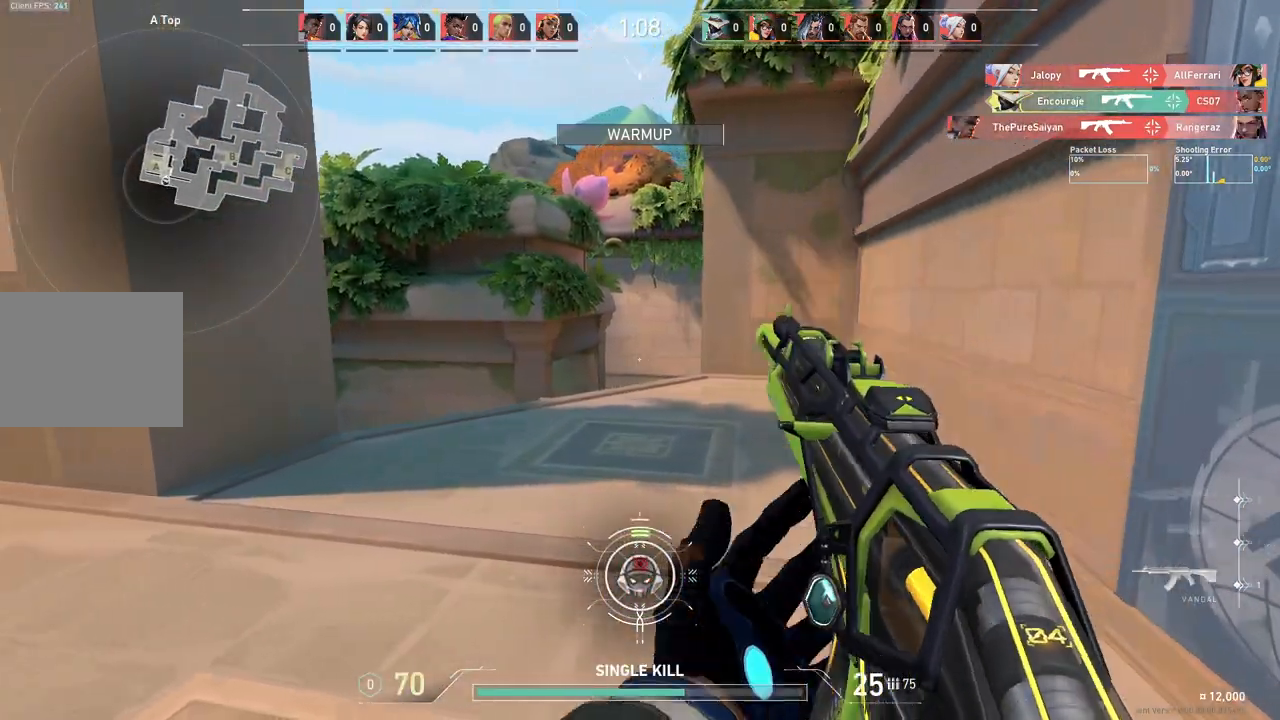
{"keys": ["w"], "events": [[200, "w", "down"], [350, "a", "up"]]}
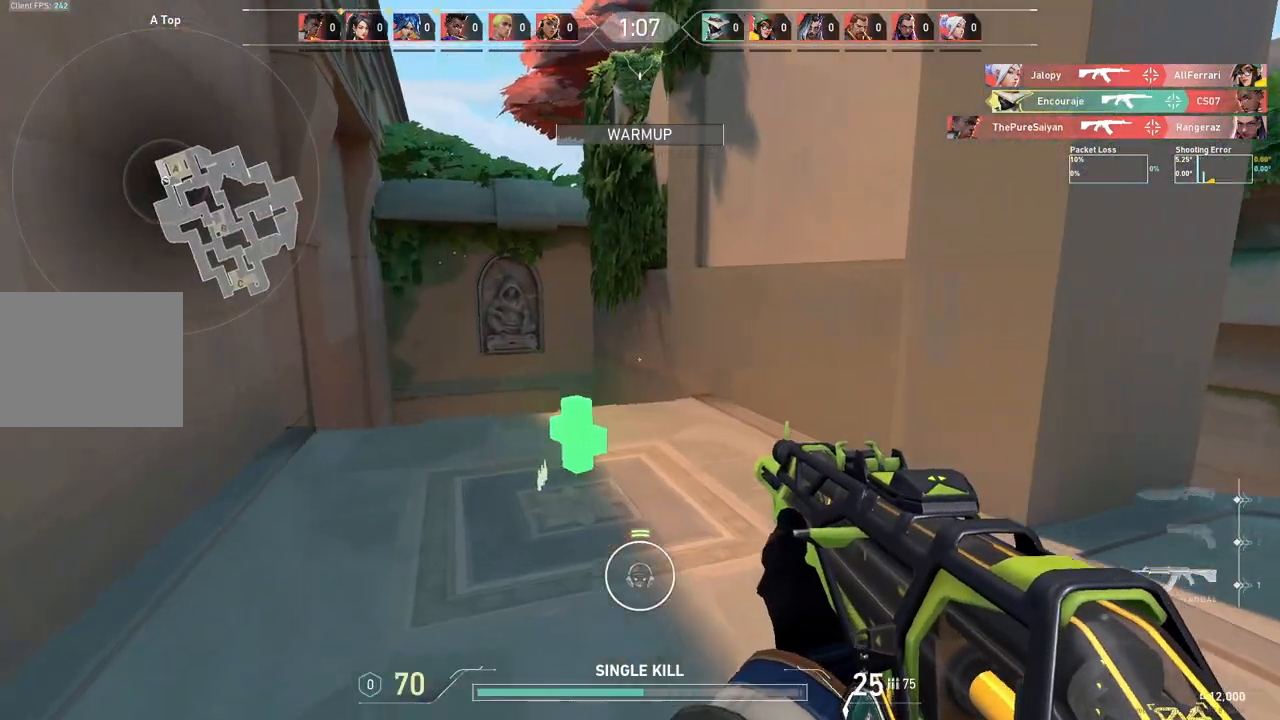
{"keys": ["w"], "events": []}
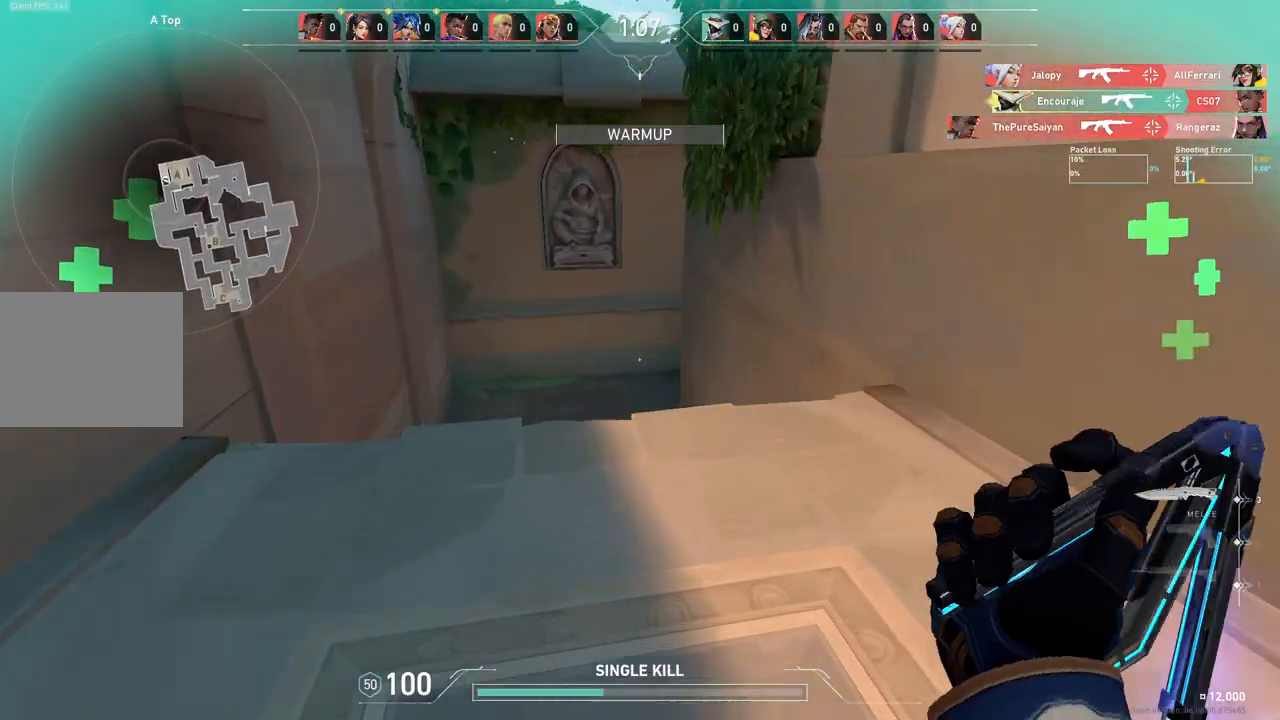
{"keys": ["w"], "events": []}
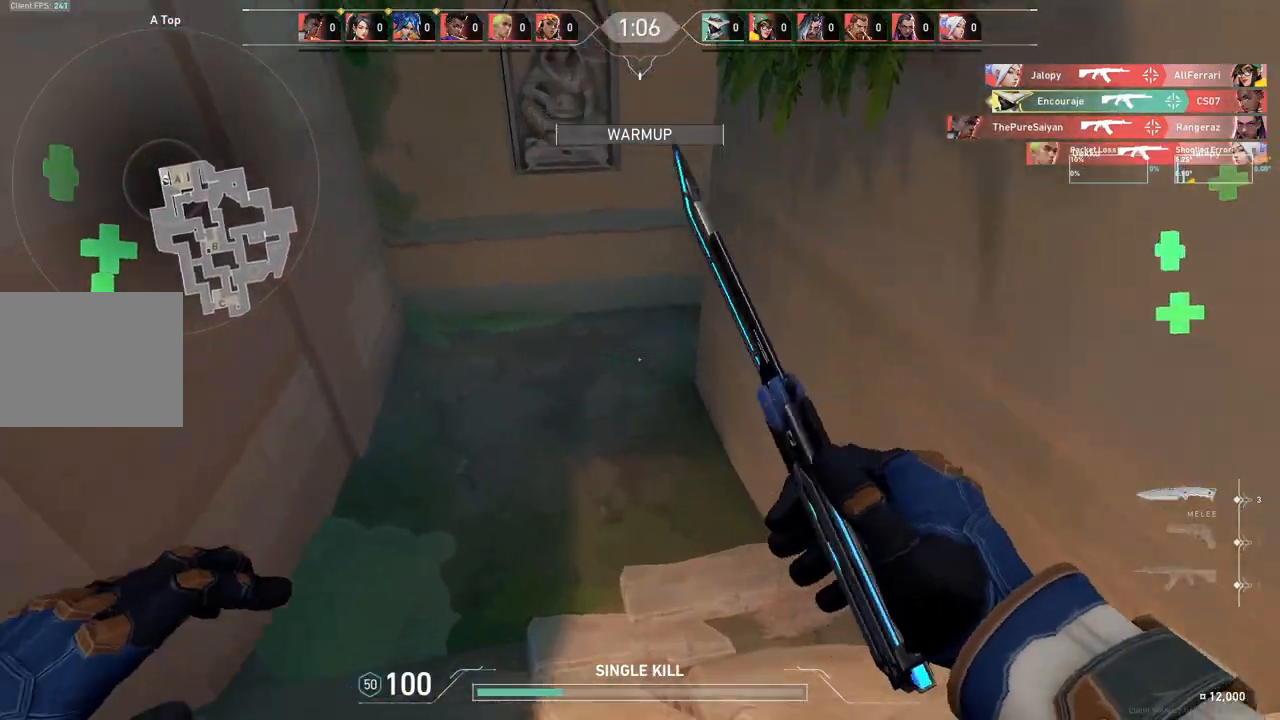
{"keys": ["d", "w"], "events": [[217, "a", "down"], [450, "a", "up"], [483, "d", "down"]]}
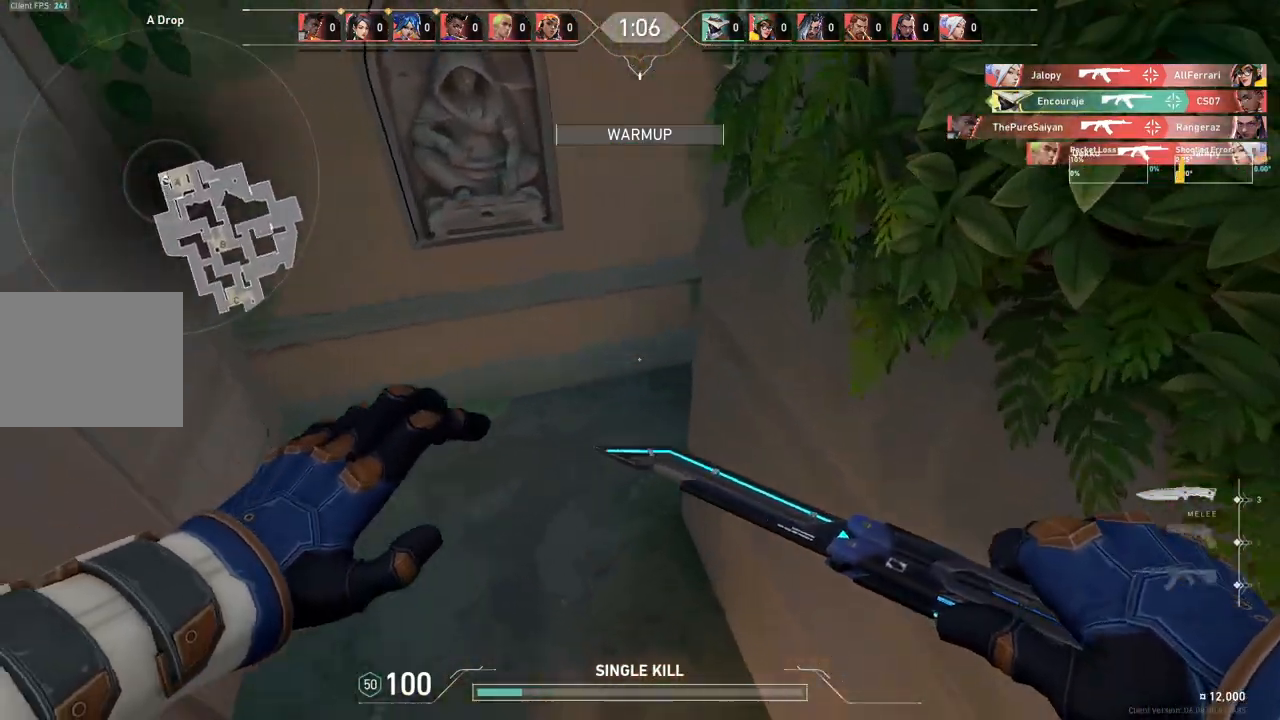
{"keys": ["a", "w"], "events": [[167, "d", "up"], [183, "a", "down"]]}
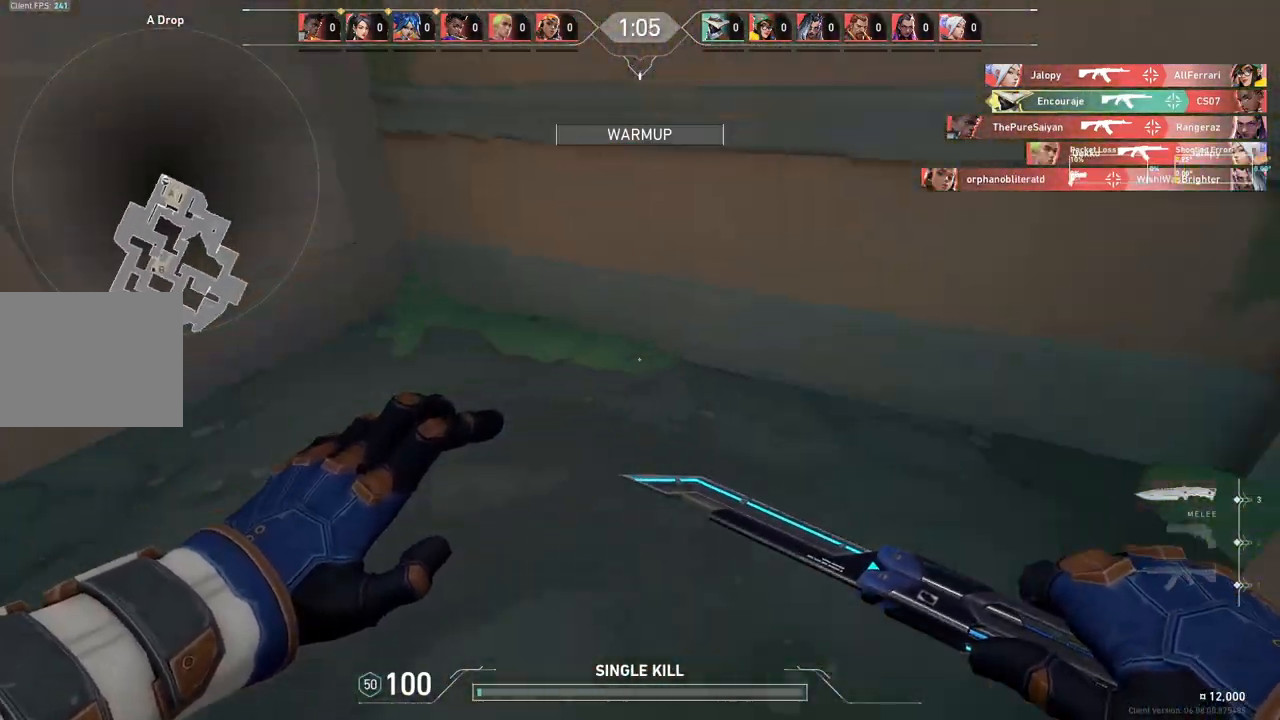
{"keys": ["w"], "events": [[17, "a", "up"], [33, "d", "down"], [367, "d", "up"]]}
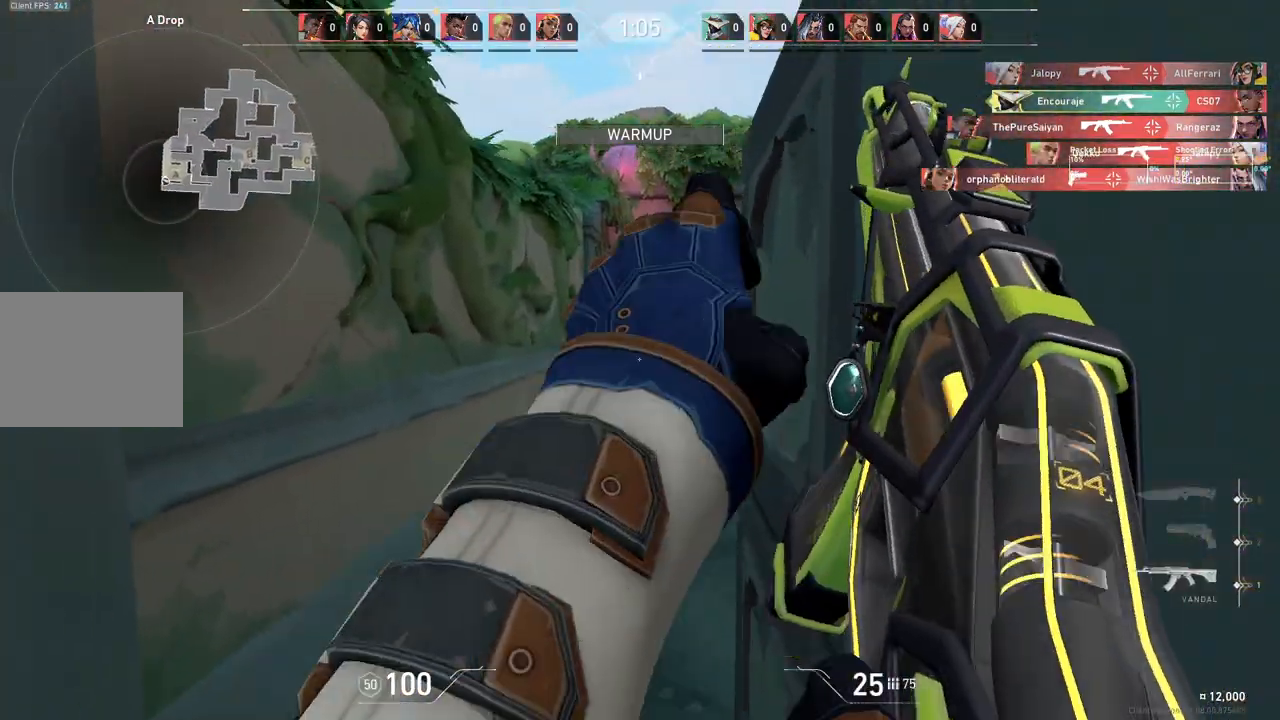
{"keys": ["a"], "events": [[100, "a", "down"], [167, "w", "up"]]}
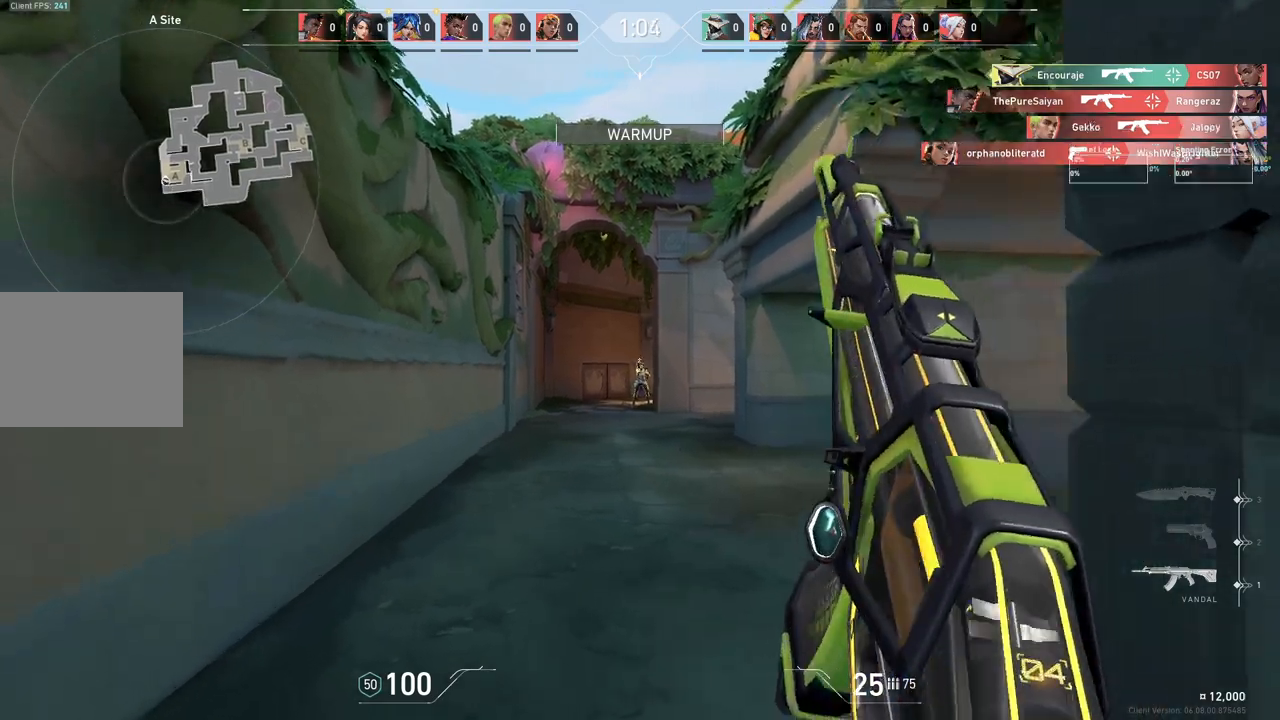
{"keys": [], "events": [[317, "a", "up"]]}
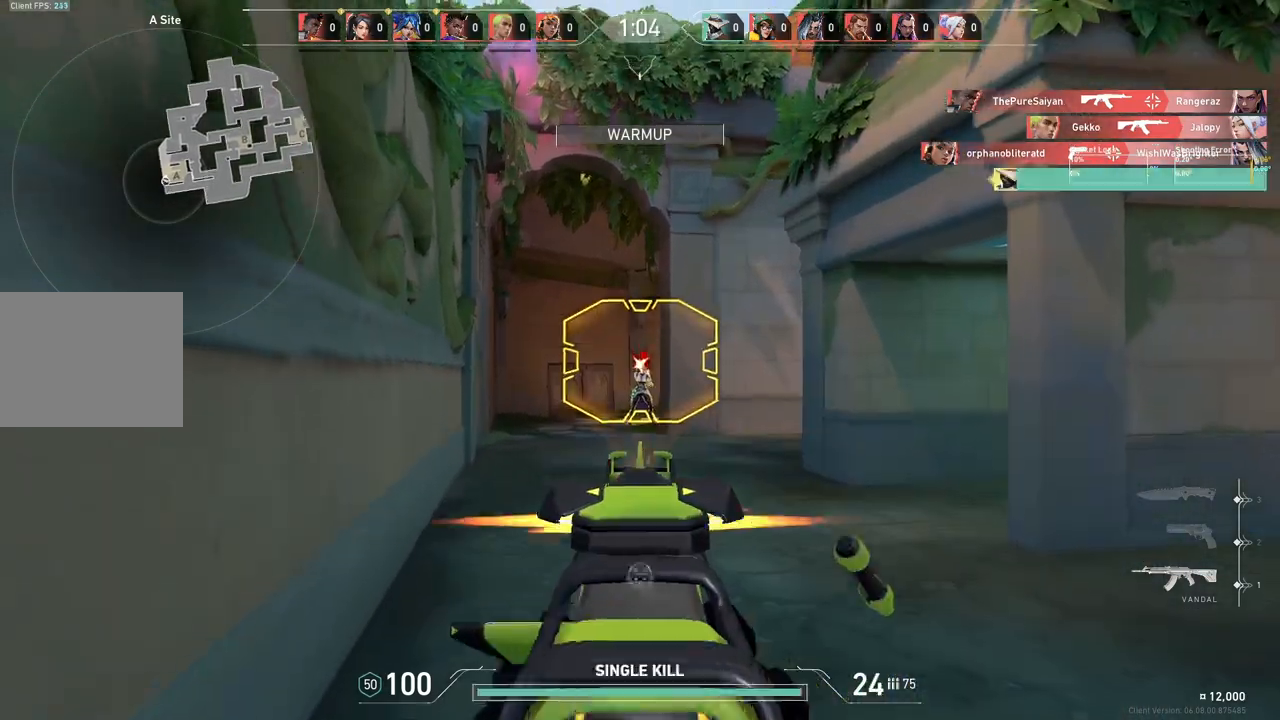
{"keys": ["a", "w"], "events": [[67, "d", "down"], [150, "w", "down"], [283, "d", "up"], [333, "a", "down"]]}
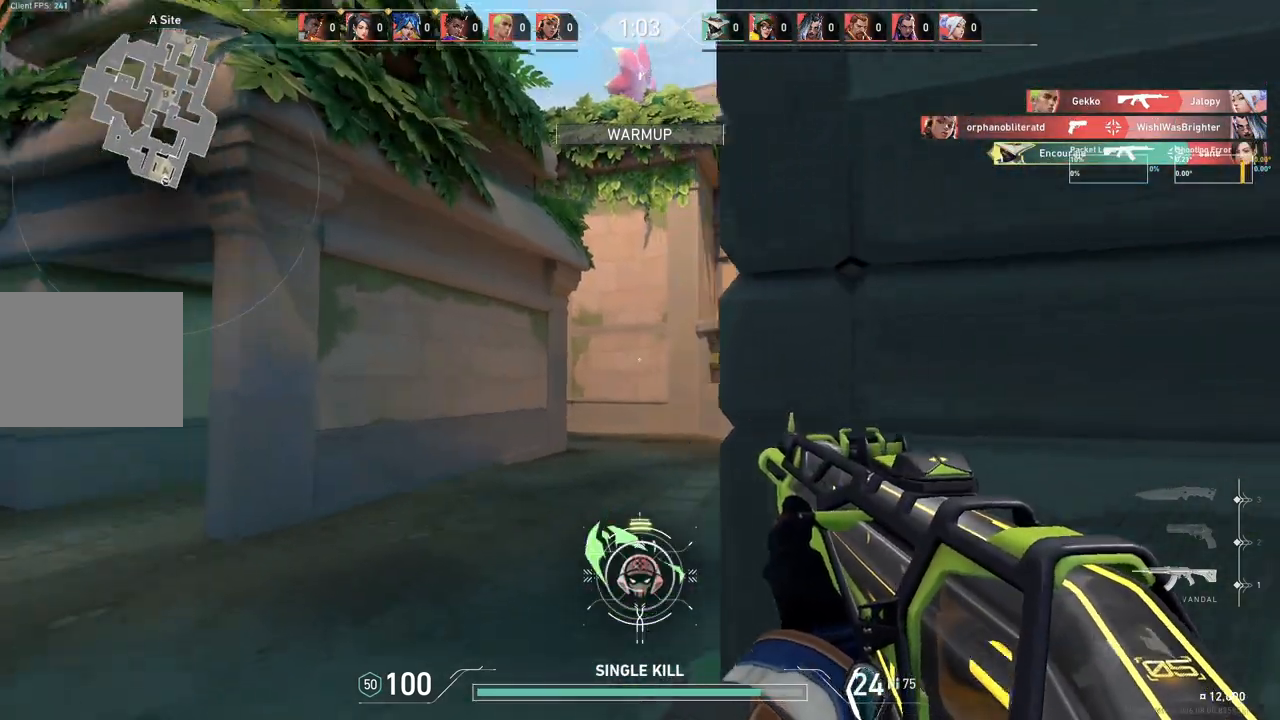
{"keys": ["a"], "events": [[100, "w", "up"]]}
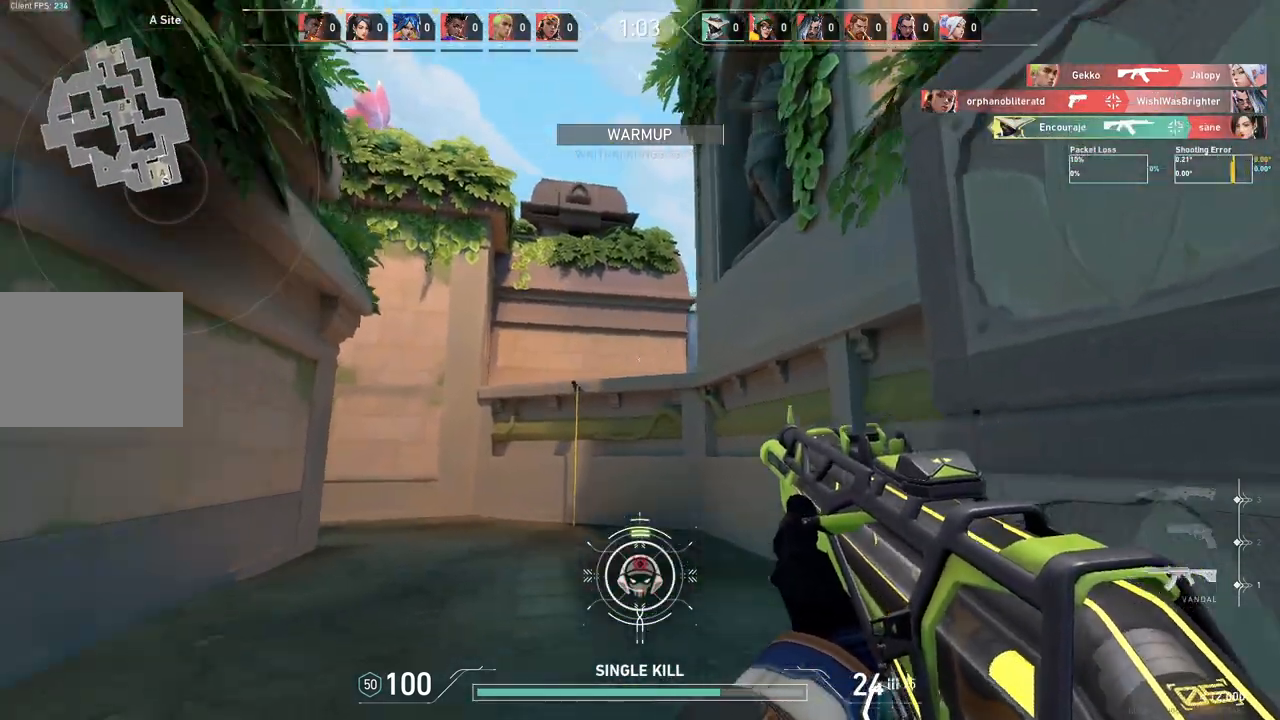
{"keys": ["a"], "events": []}
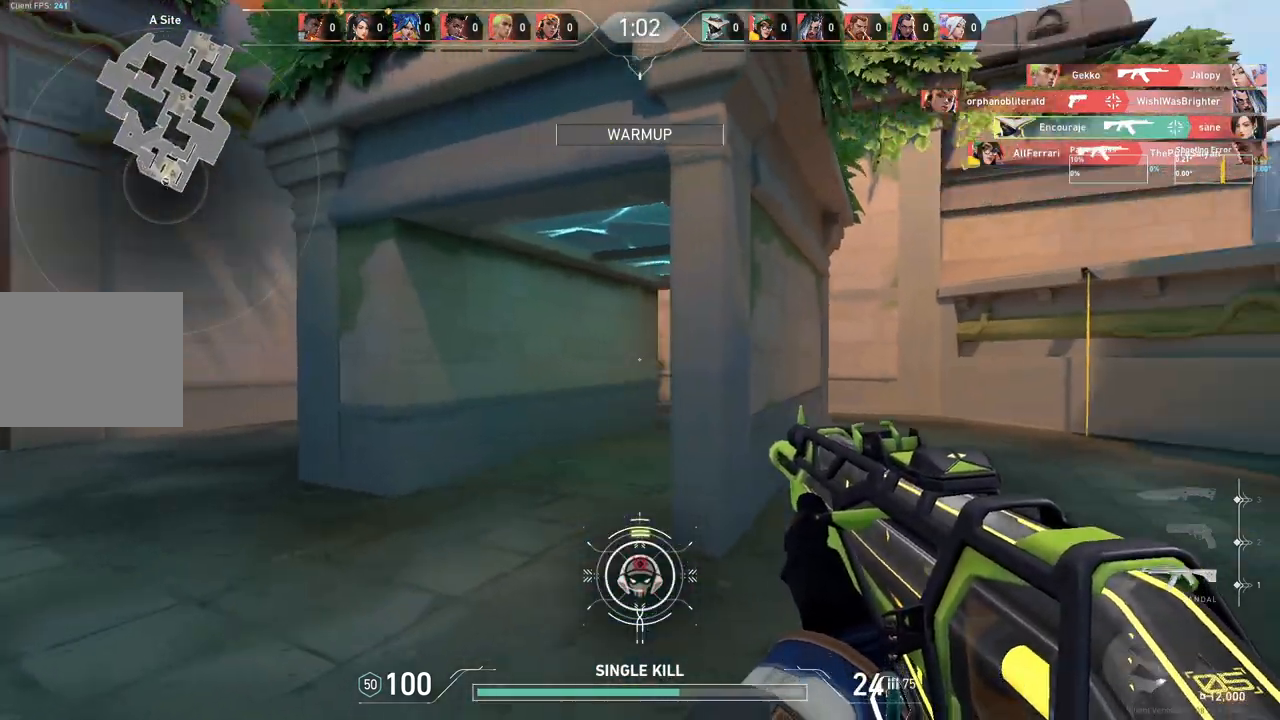
{"keys": ["a", "w"], "events": [[217, "w", "down"]]}
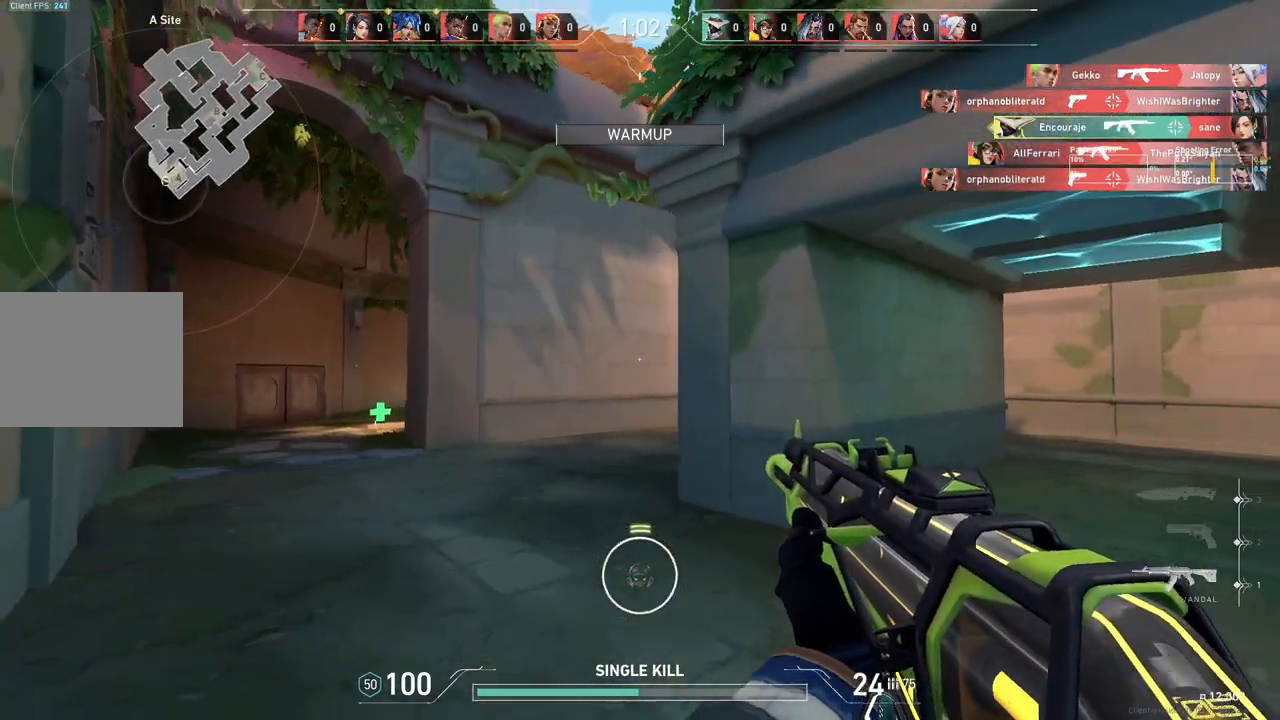
{"keys": ["a"], "events": [[267, "w", "up"]]}
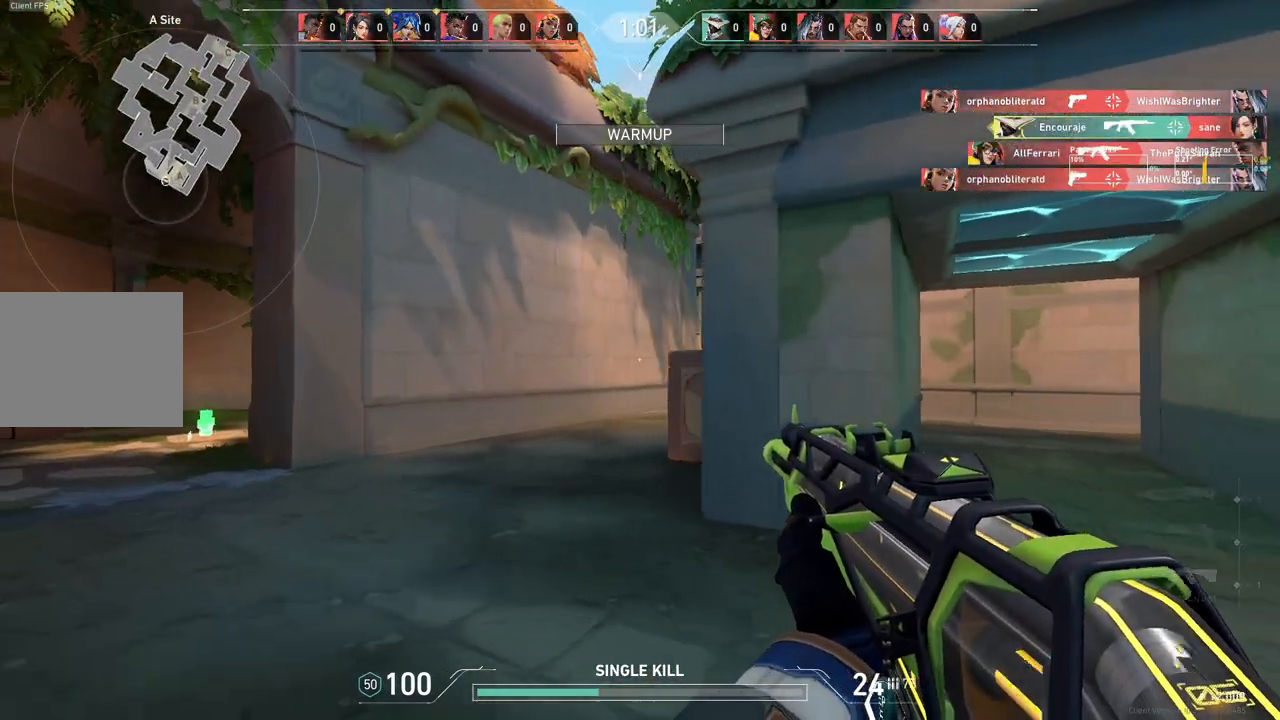
{"keys": ["a", "w"], "events": [[100, "w", "down"]]}
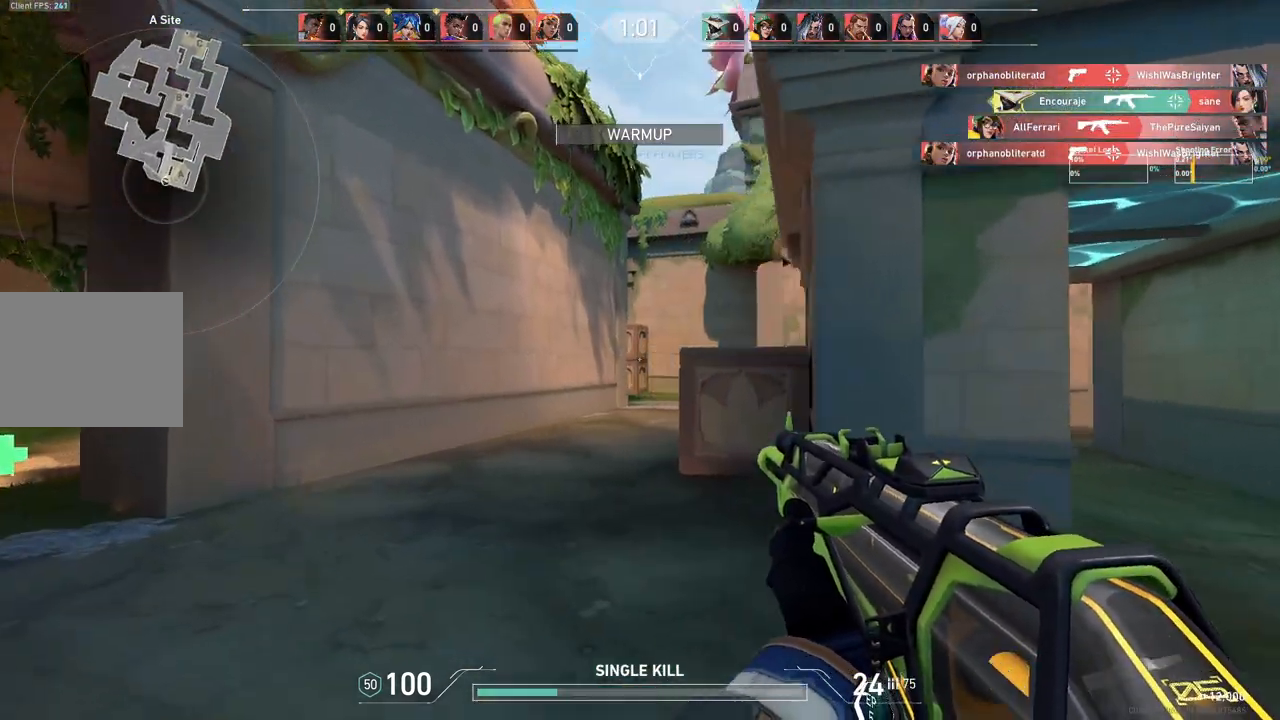
{"keys": ["a"], "events": [[33, "w", "up"]]}
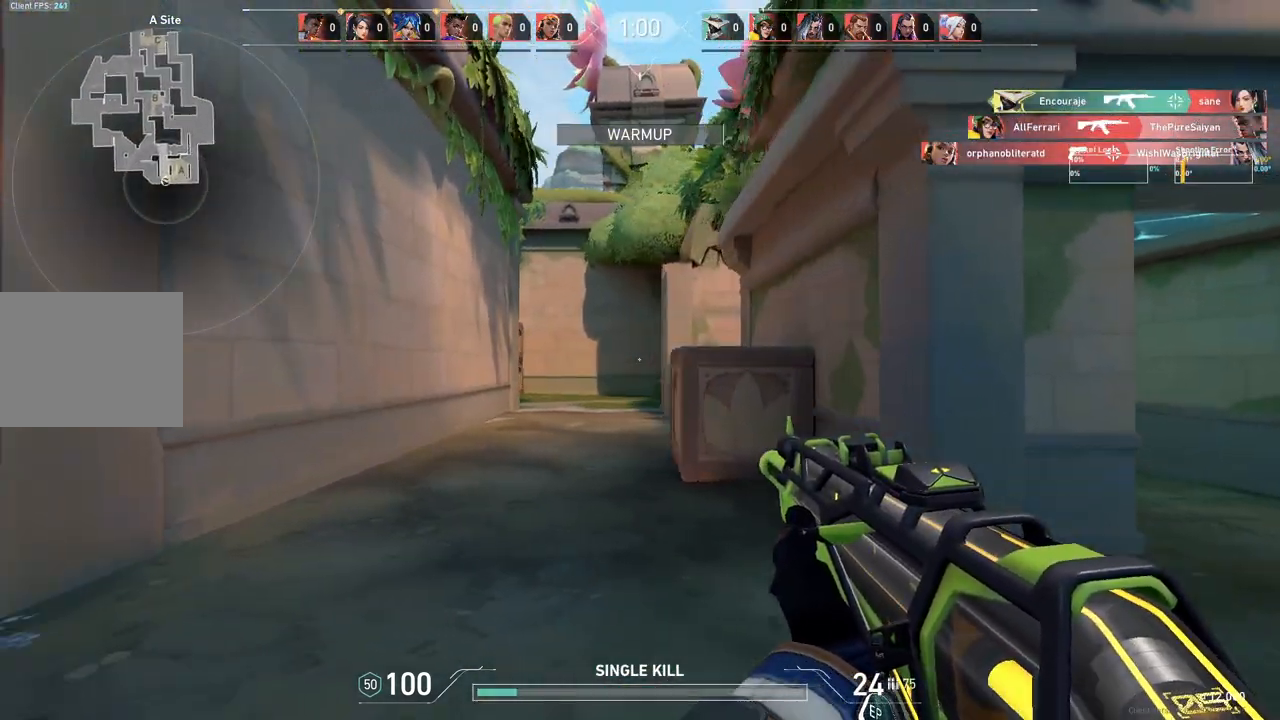
{"keys": ["d", "w"], "events": [[67, "a", "up"], [100, "d", "down"], [267, "w", "down"]]}
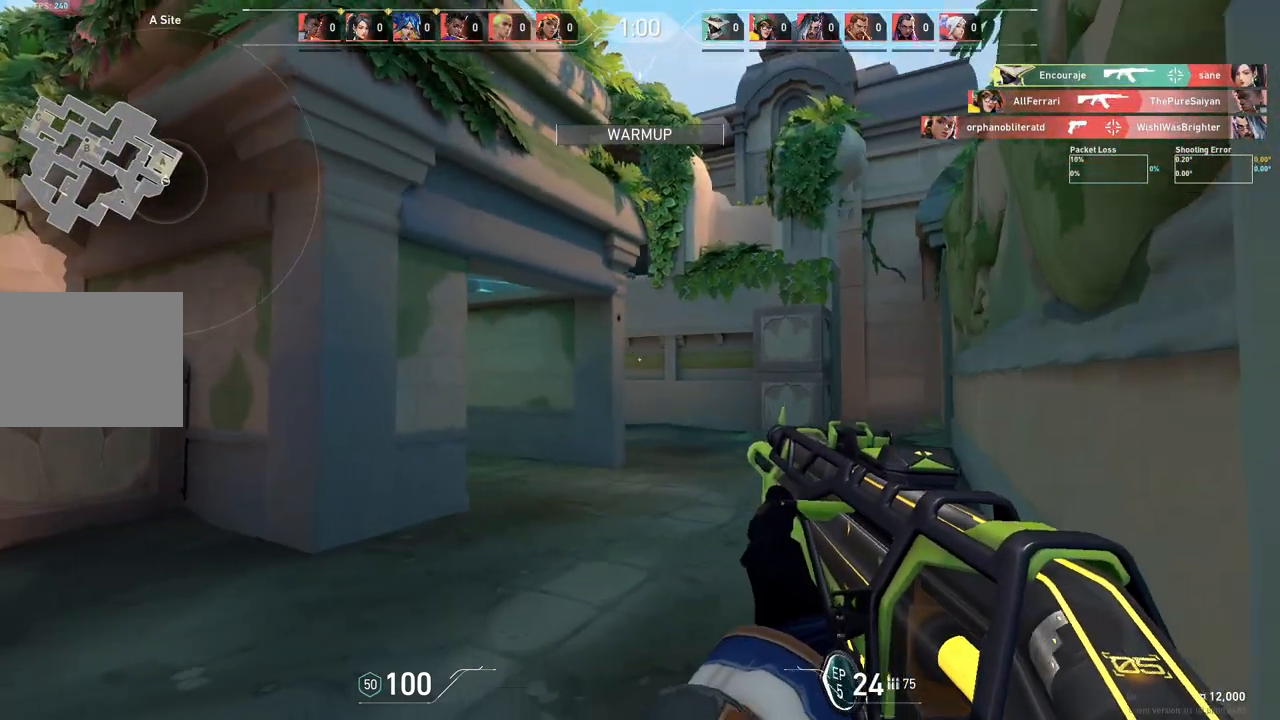
{"keys": ["d", "w"], "events": []}
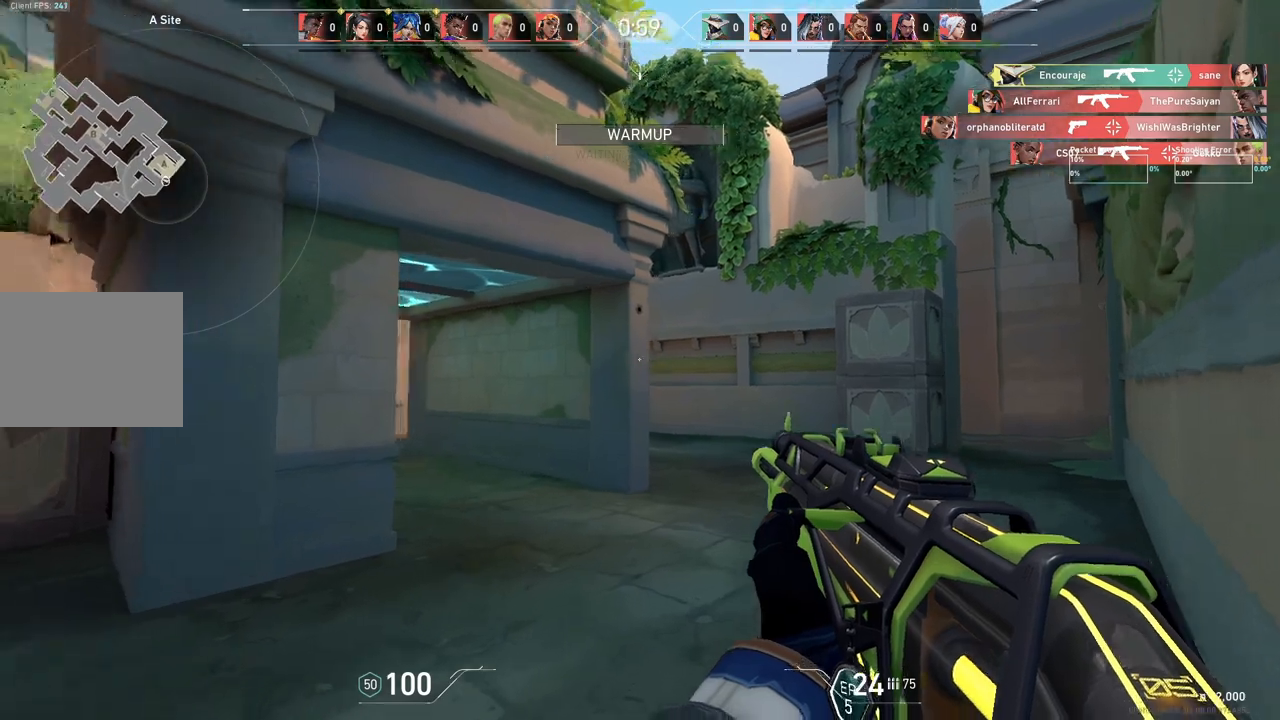
{"keys": ["d"], "events": [[483, "w", "up"]]}
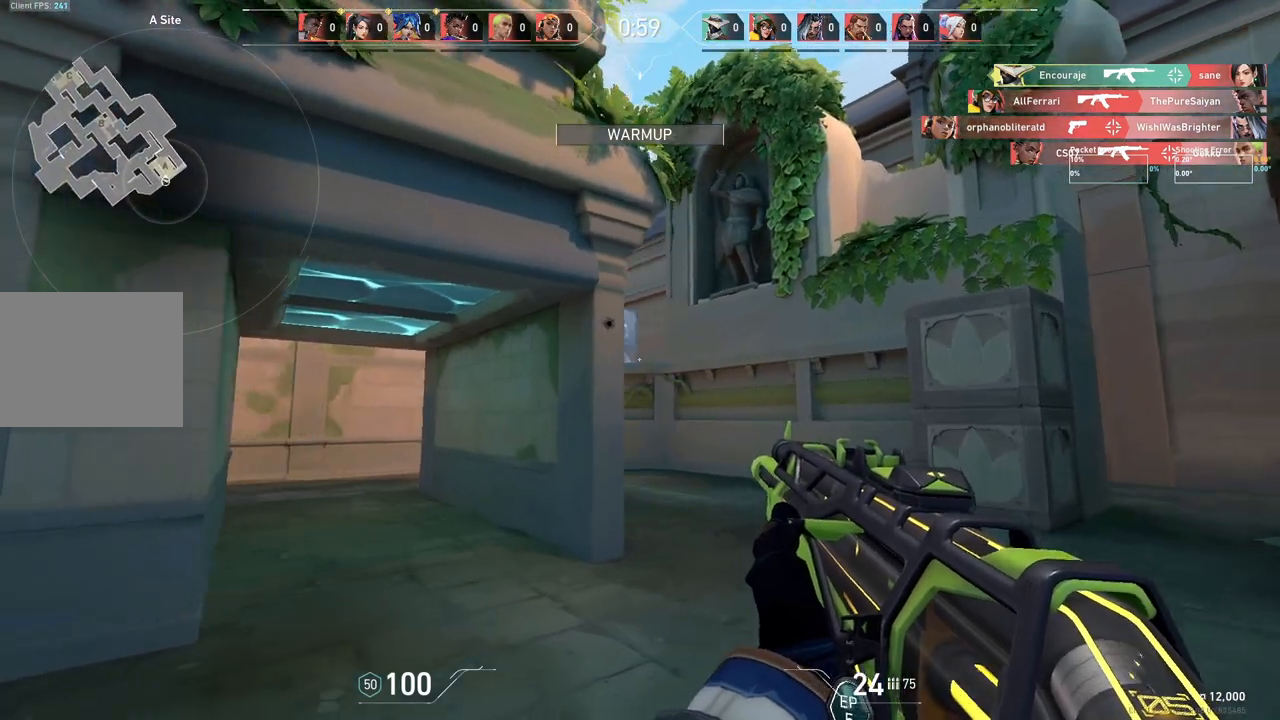
{"keys": ["d"], "events": []}
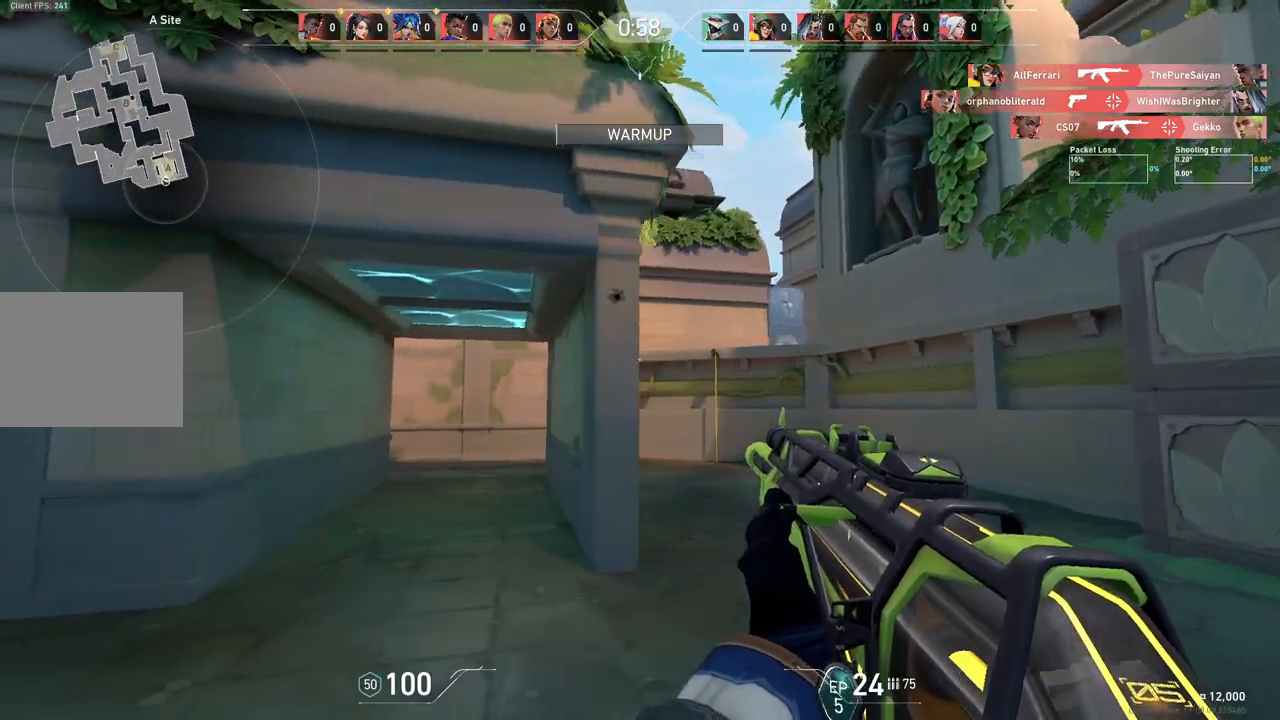
{"keys": ["a"], "events": [[300, "a", "down"], [317, "d", "up"]]}
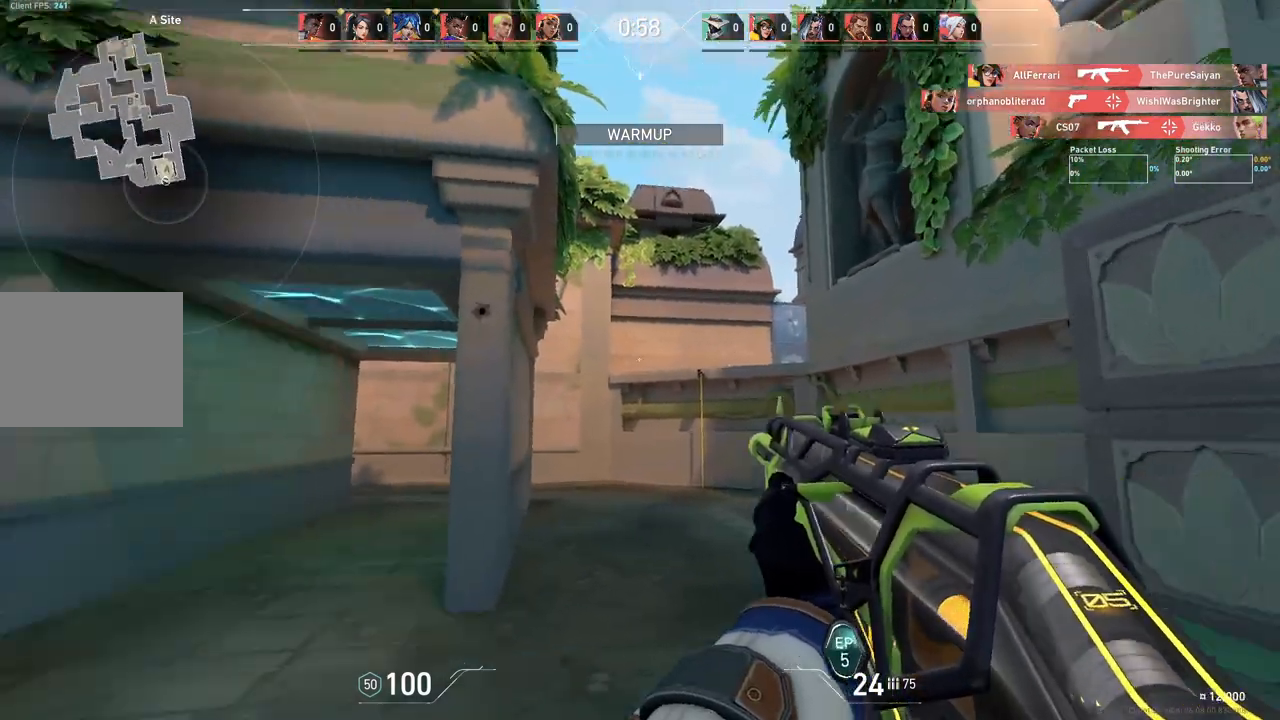
{"keys": ["a"], "events": [[17, "d", "down"], [33, "a", "up"], [267, "d", "up"], [283, "a", "down"]]}
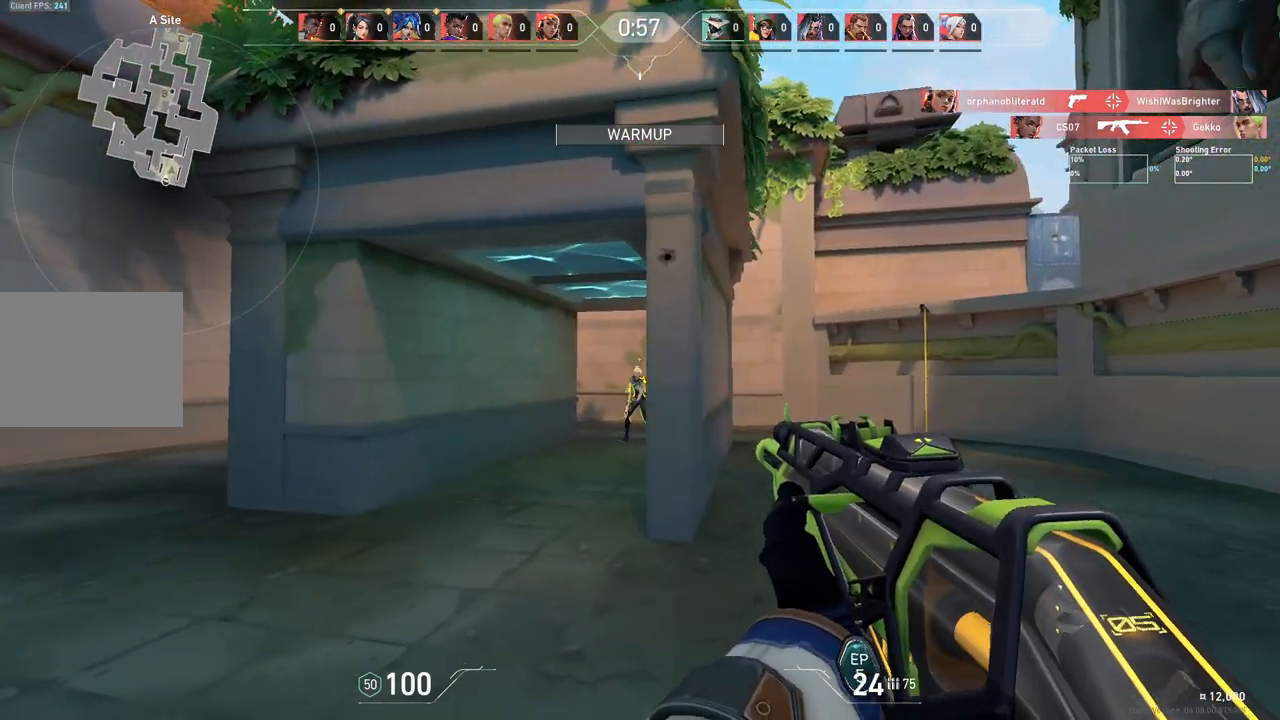
{"keys": [], "events": [[17, "a", "up"], [183, "d", "down"], [417, "d", "up"]]}
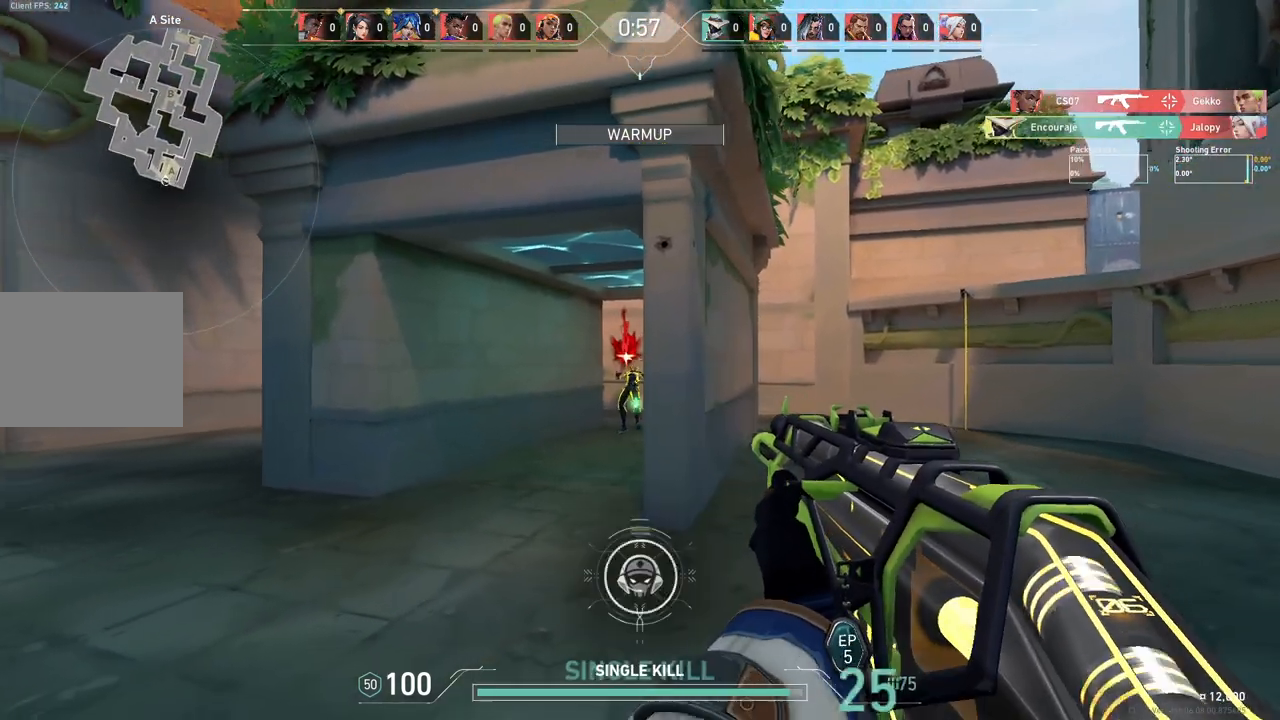
{"keys": ["a"], "events": [[100, "d", "down"], [167, "a", "down"], [167, "d", "up"]]}
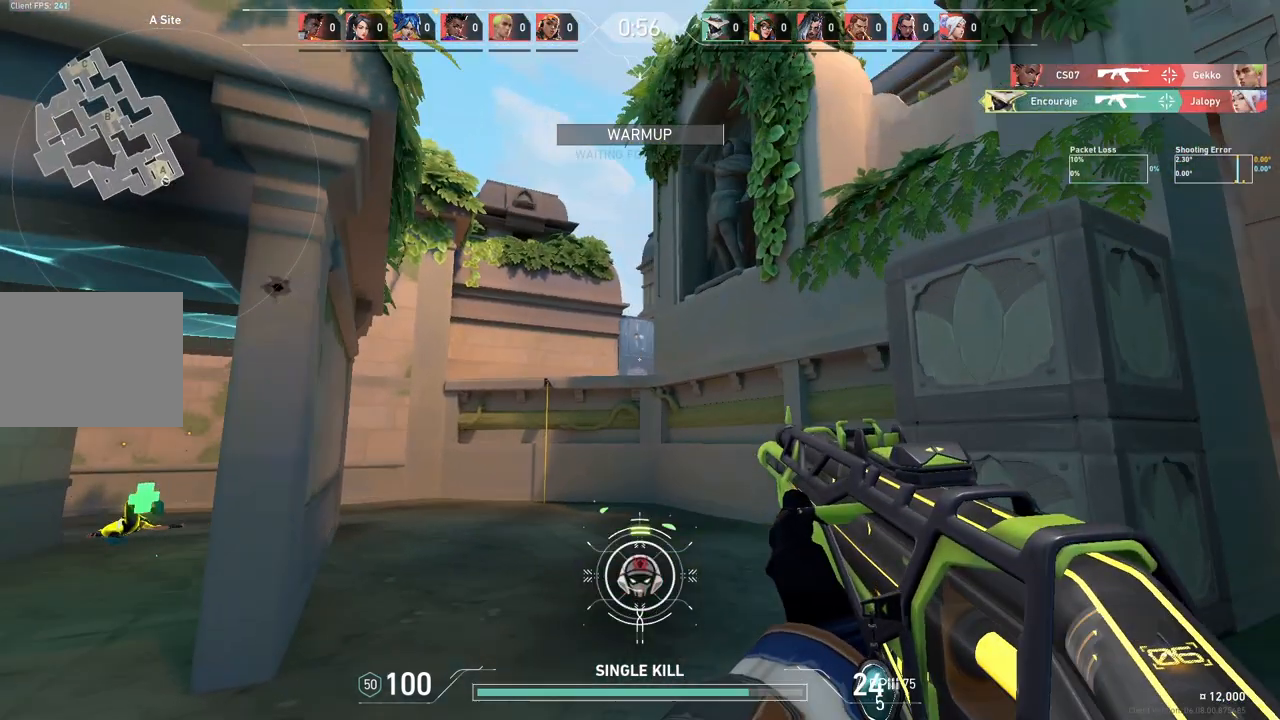
{"keys": ["a", "w"], "events": [[133, "w", "down"]]}
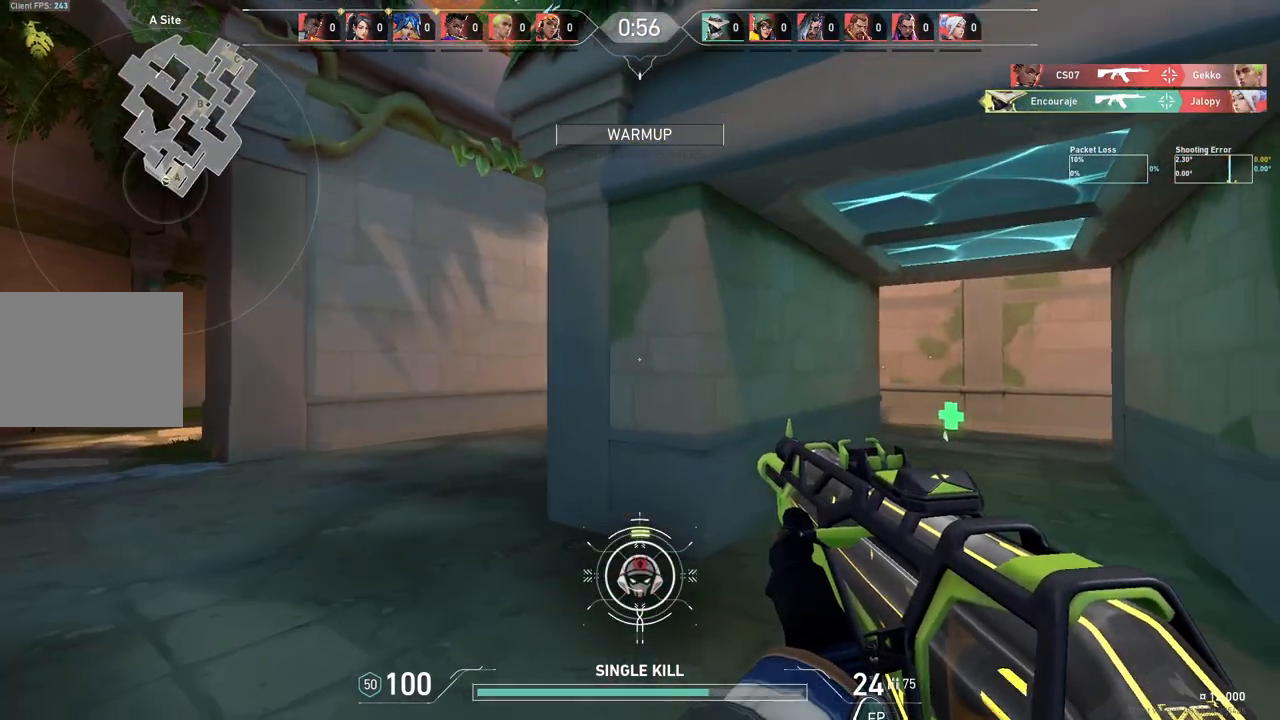
{"keys": ["a", "w"], "events": []}
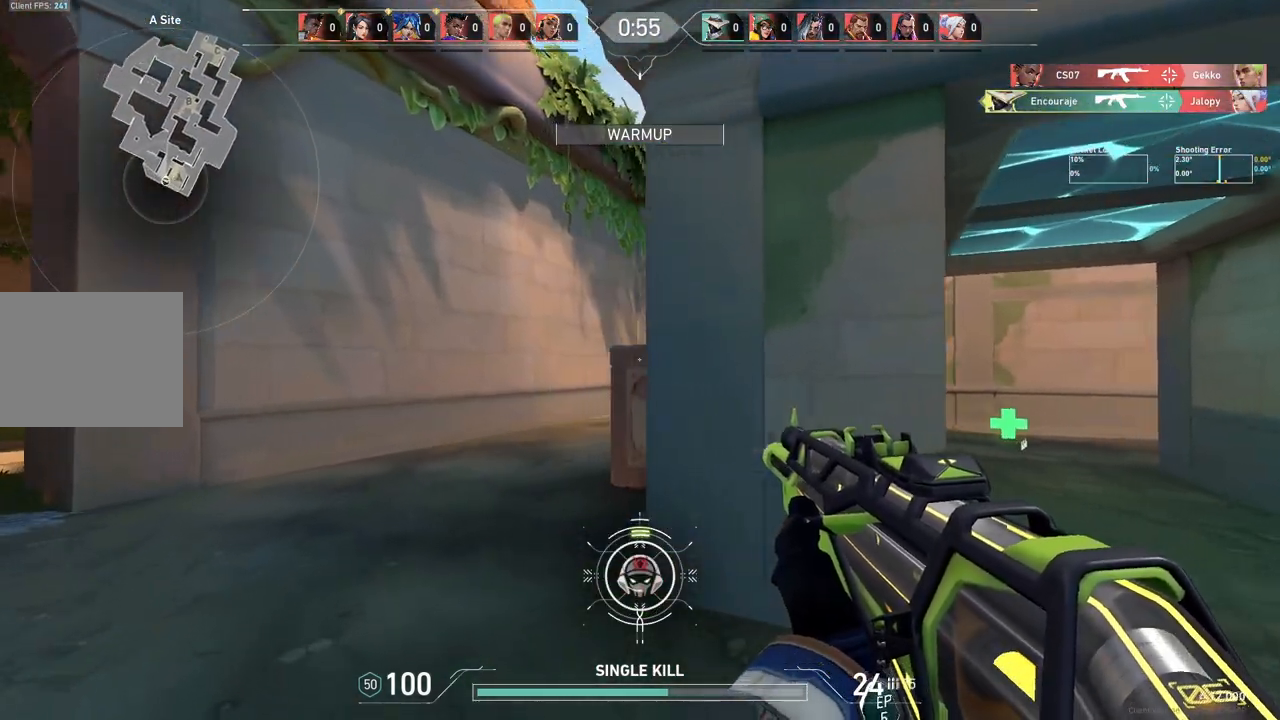
{"keys": [], "events": [[317, "w", "up"], [383, "a", "up"]]}
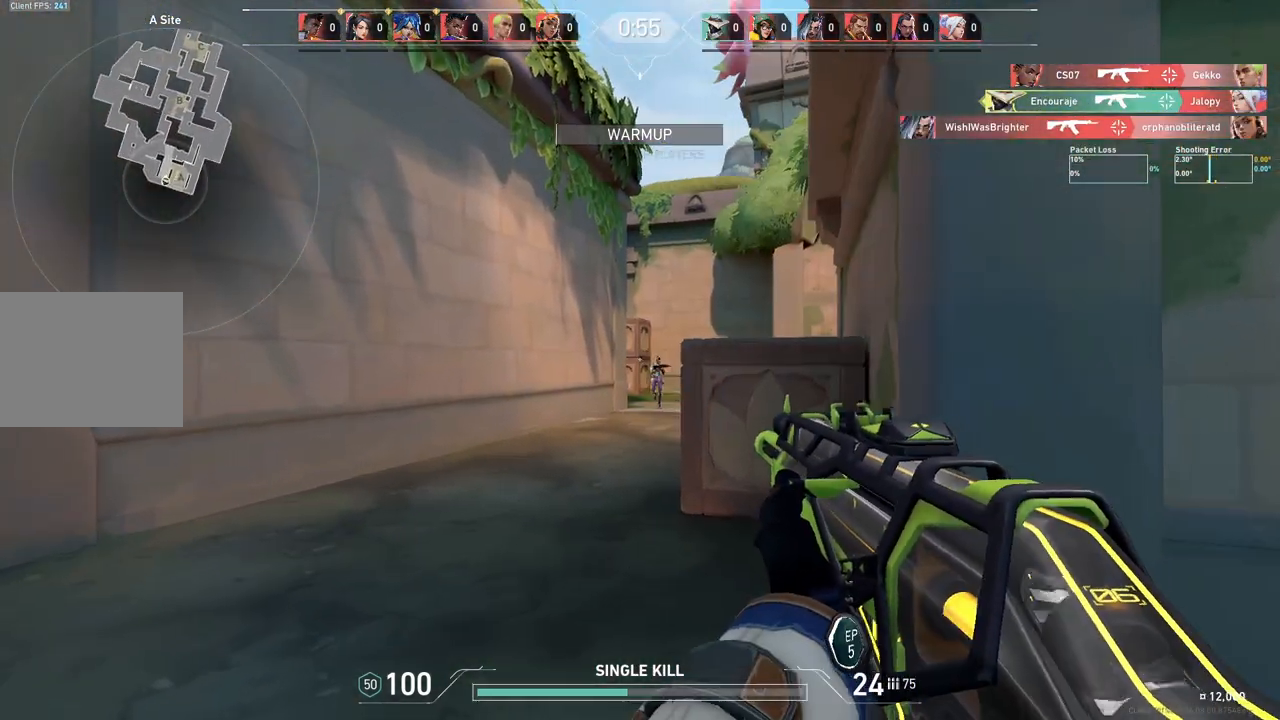
{"keys": ["d"], "events": [[50, "a", "down"], [250, "a", "up"], [433, "d", "down"]]}
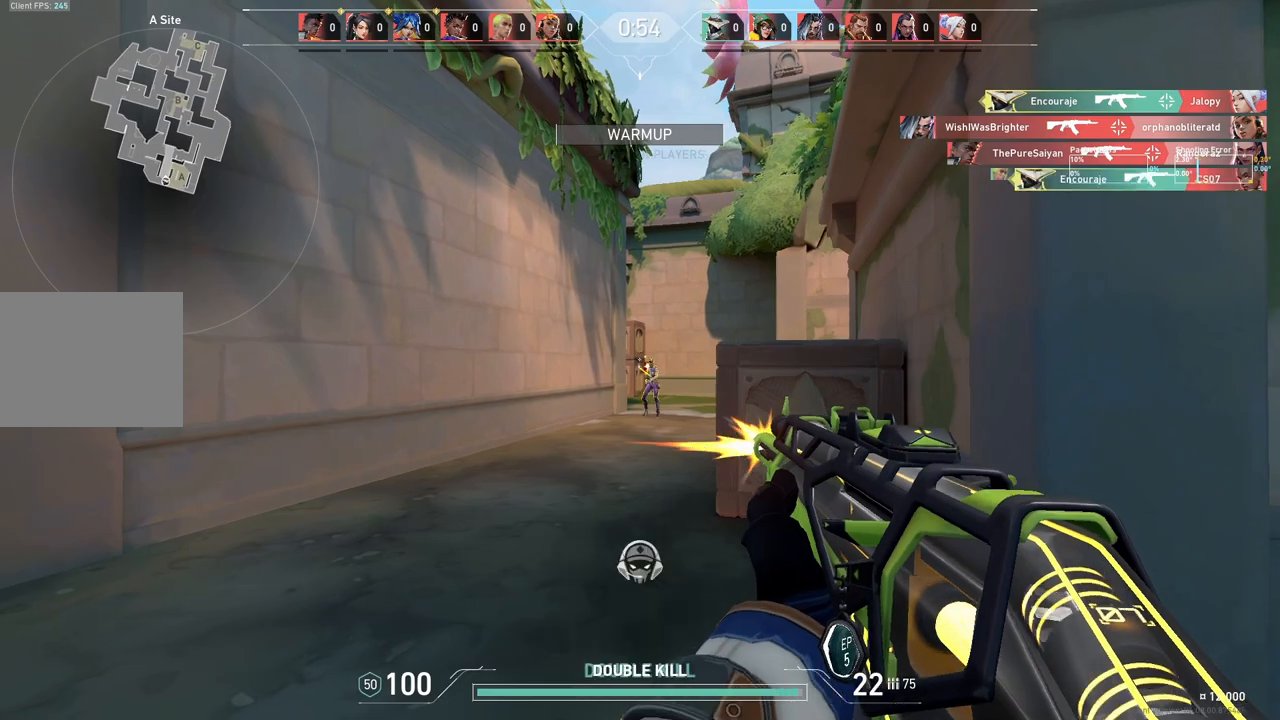
{"keys": ["a", "w"], "events": [[167, "d", "up"], [367, "a", "down"], [417, "w", "down"]]}